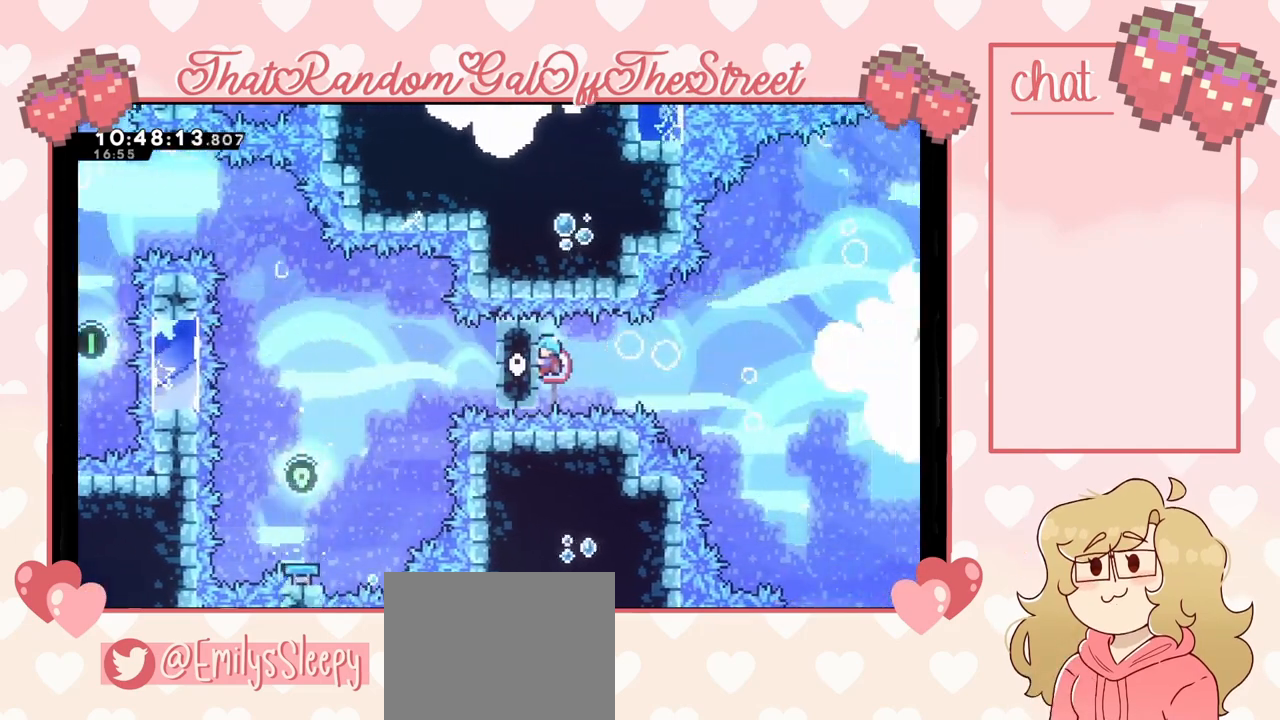
Gameplay with a controller (Xbox layout); each line is a JSON object with the inputs held at the frame after it. "events" lists button and stick changes between this image and that frame as [ms after this image, input, new state], when the widget could be followed in between.
{"buttons": ["L2"], "left_stick": "center", "right_stick": "center", "events": []}
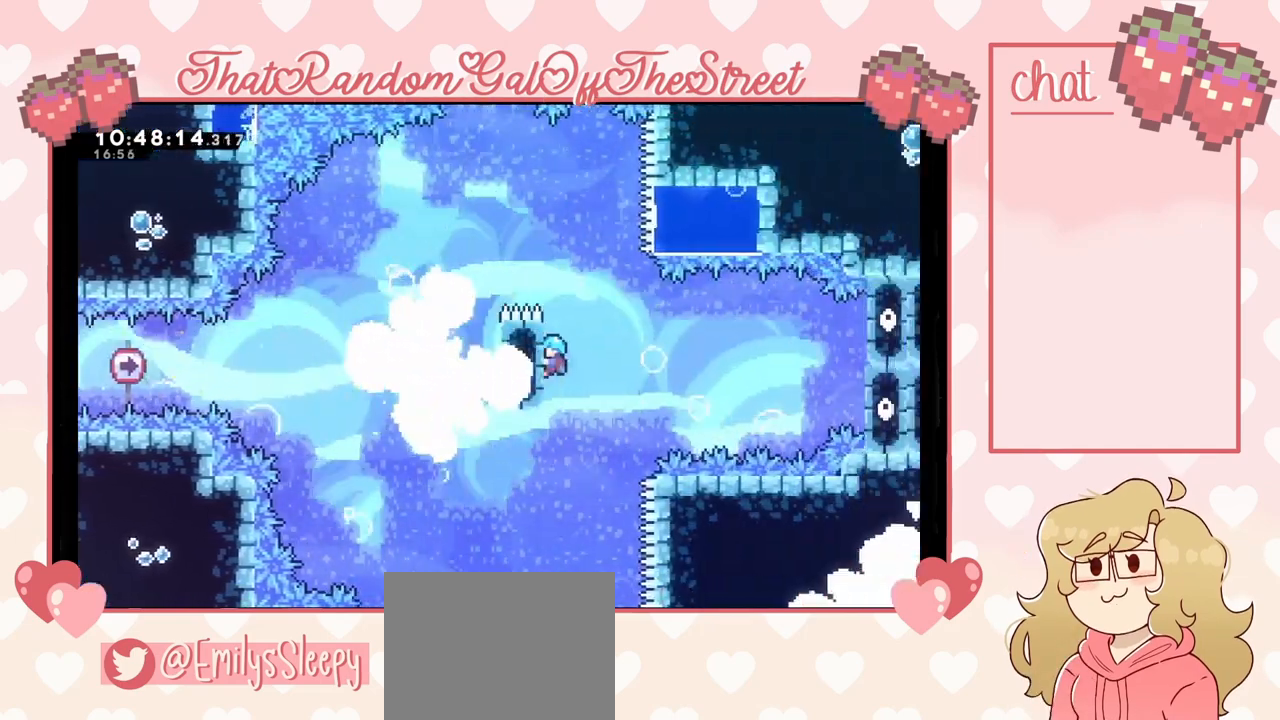
{"buttons": ["L2"], "left_stick": "center", "right_stick": "center", "events": []}
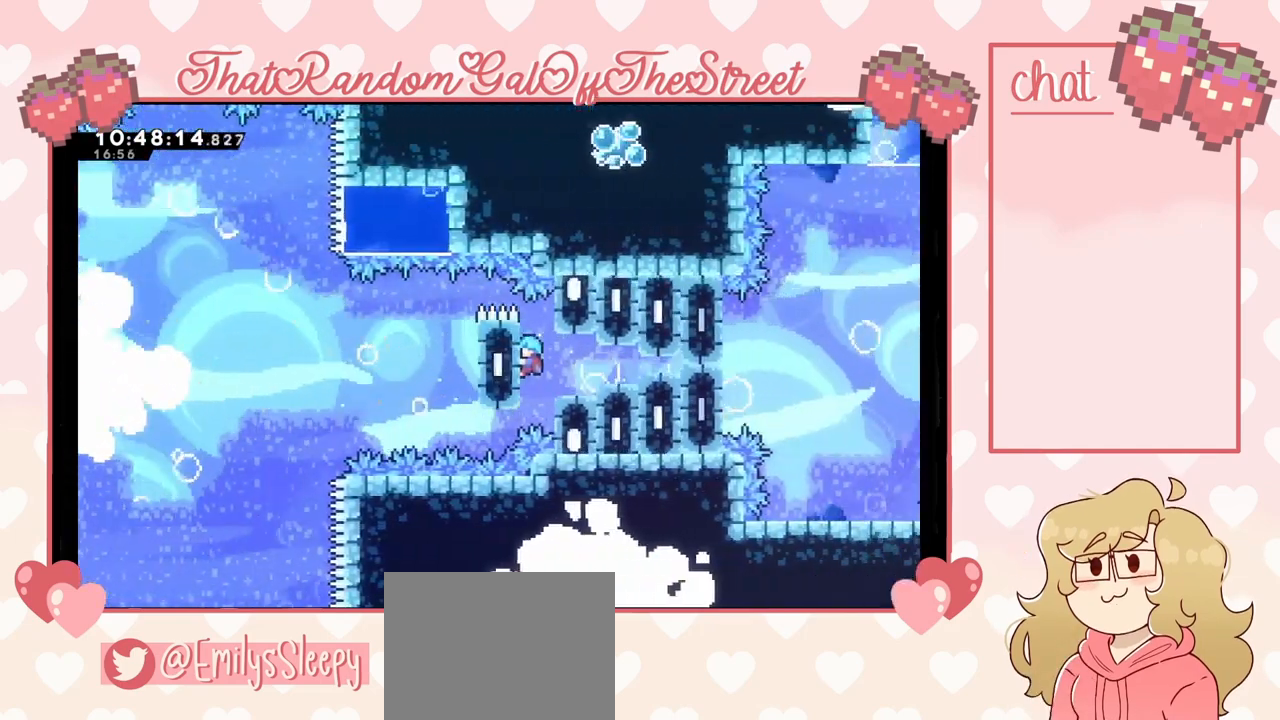
{"buttons": ["L2"], "left_stick": "center", "right_stick": "center", "events": []}
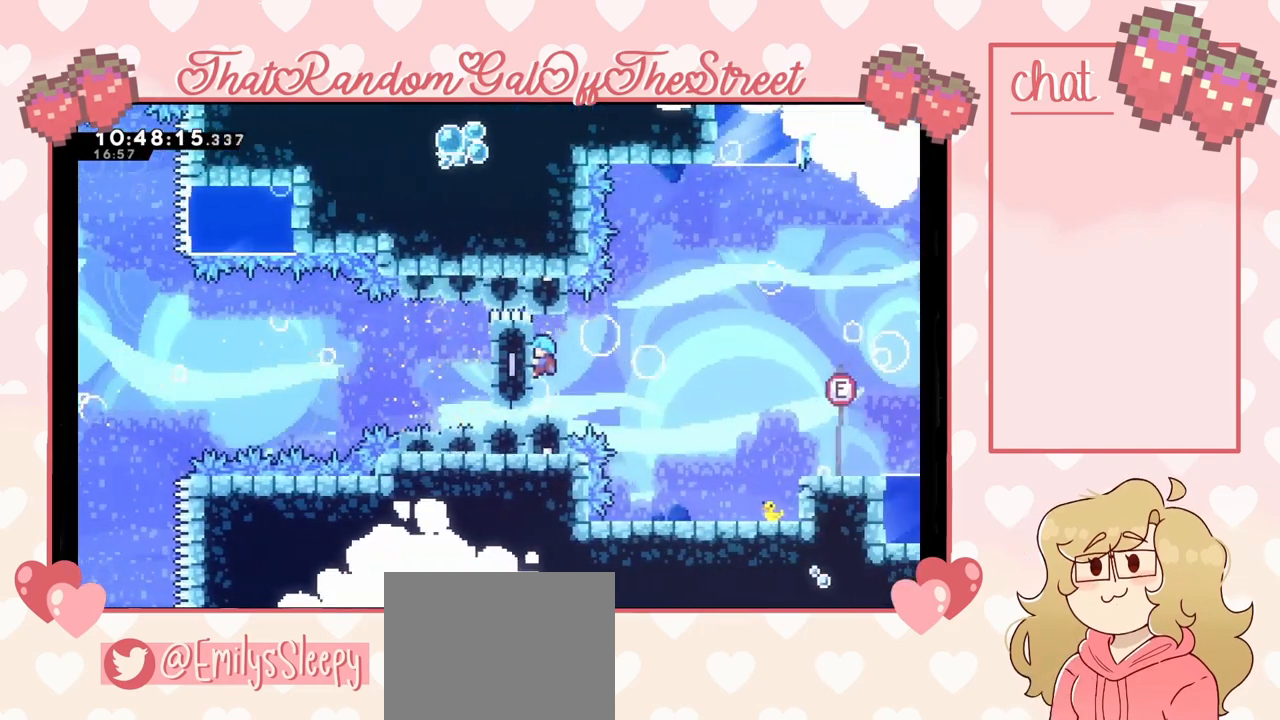
{"buttons": ["L2"], "left_stick": "center", "right_stick": "center", "events": []}
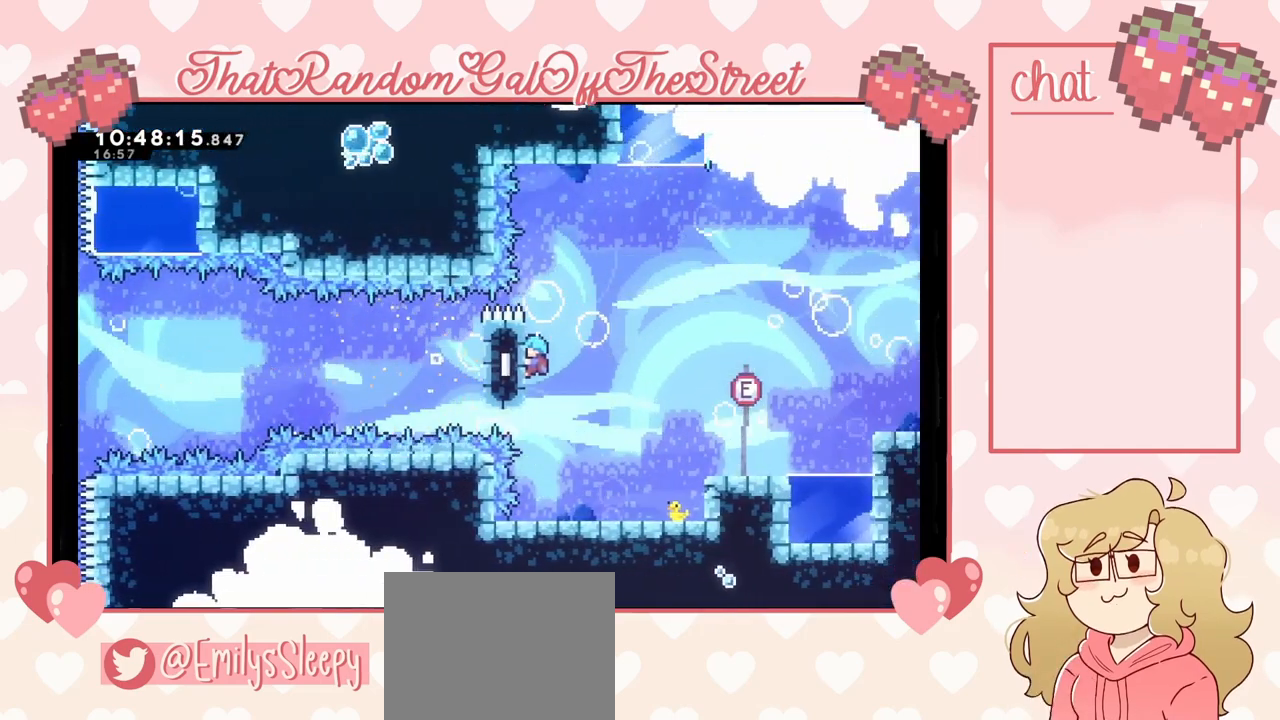
{"buttons": ["L2"], "left_stick": "center", "right_stick": "center", "events": []}
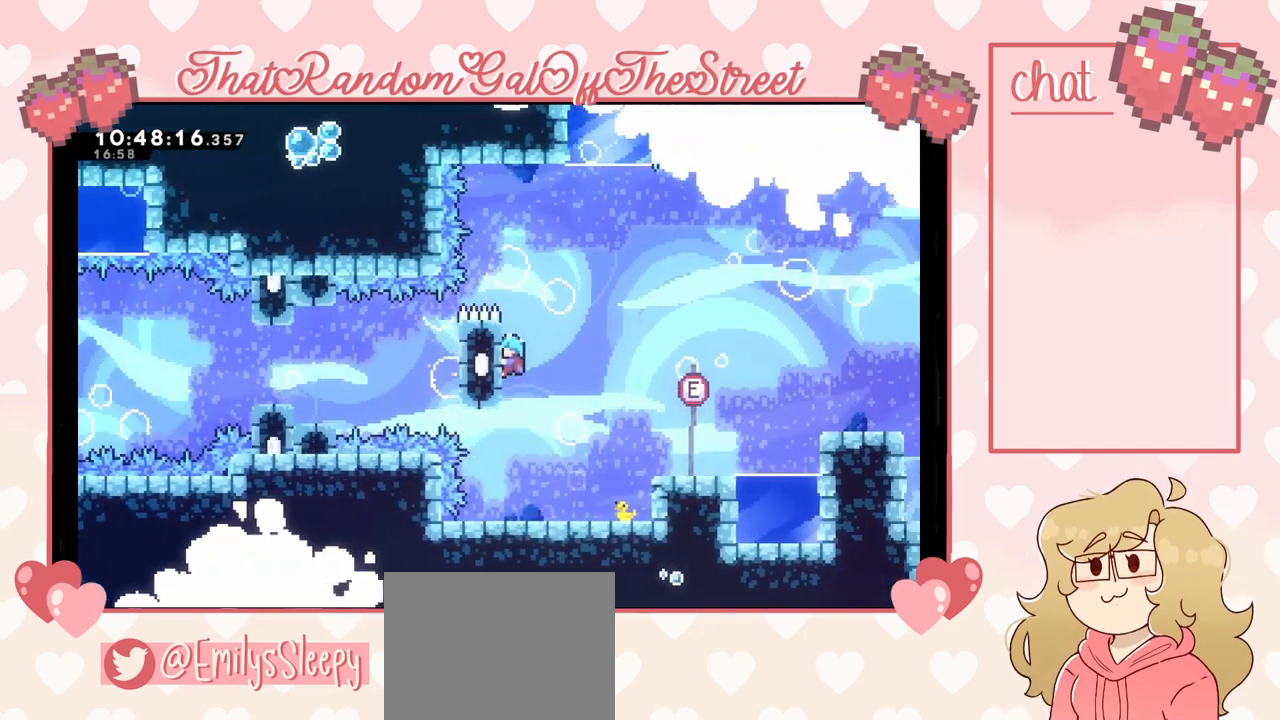
{"buttons": ["L2"], "left_stick": "center", "right_stick": "center", "events": []}
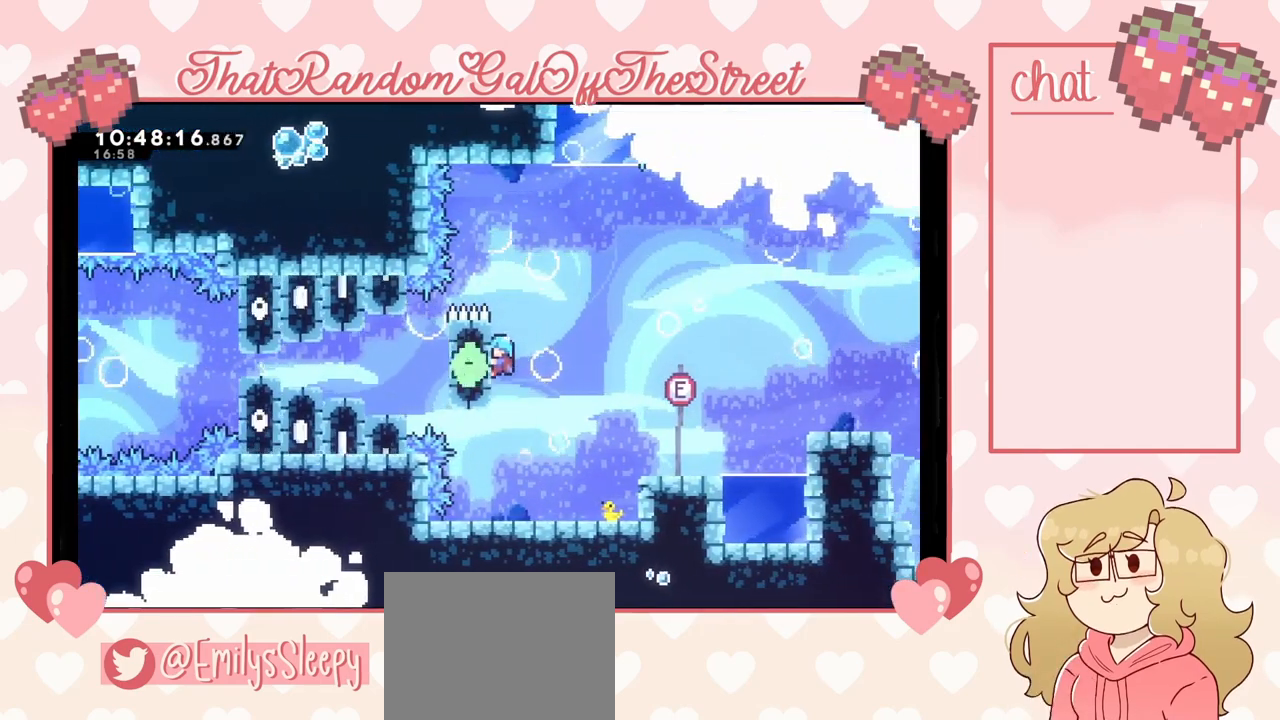
{"buttons": ["L2"], "left_stick": "center", "right_stick": "center", "events": []}
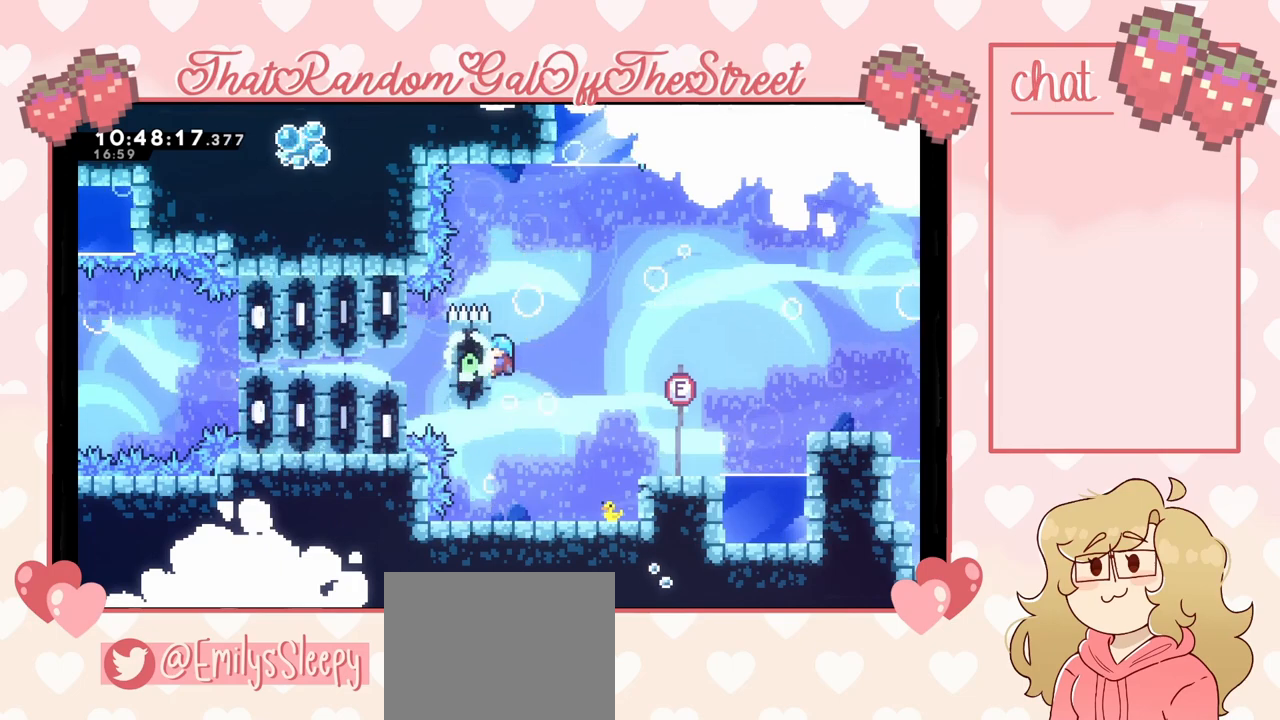
{"buttons": ["L2"], "left_stick": "center", "right_stick": "center", "events": []}
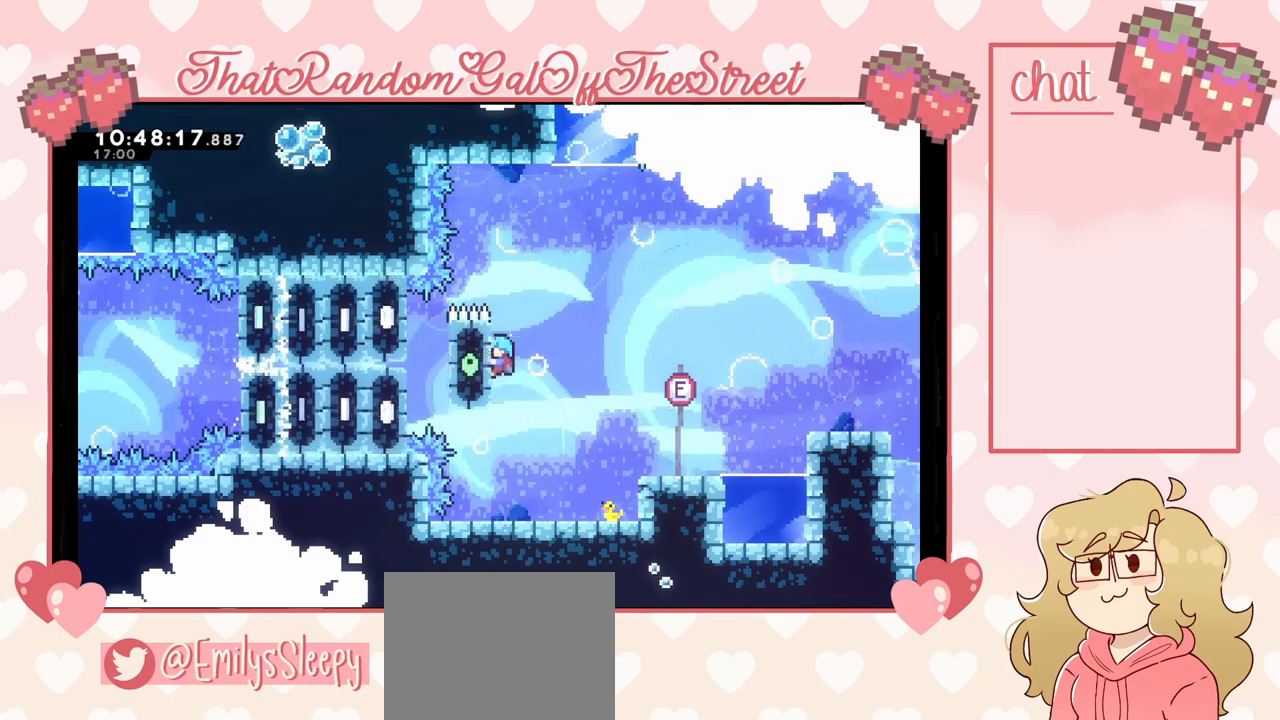
{"buttons": ["L2"], "left_stick": "center", "right_stick": "center", "events": []}
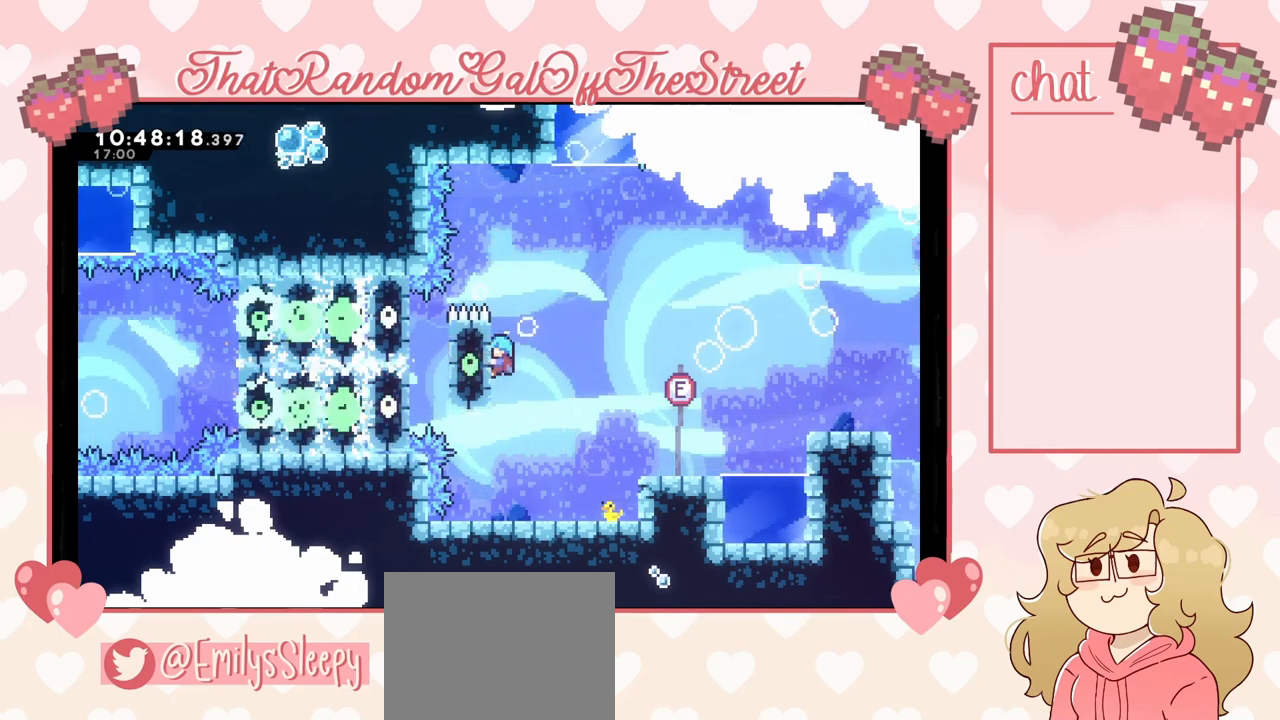
{"buttons": ["L2"], "left_stick": "center", "right_stick": "center", "events": []}
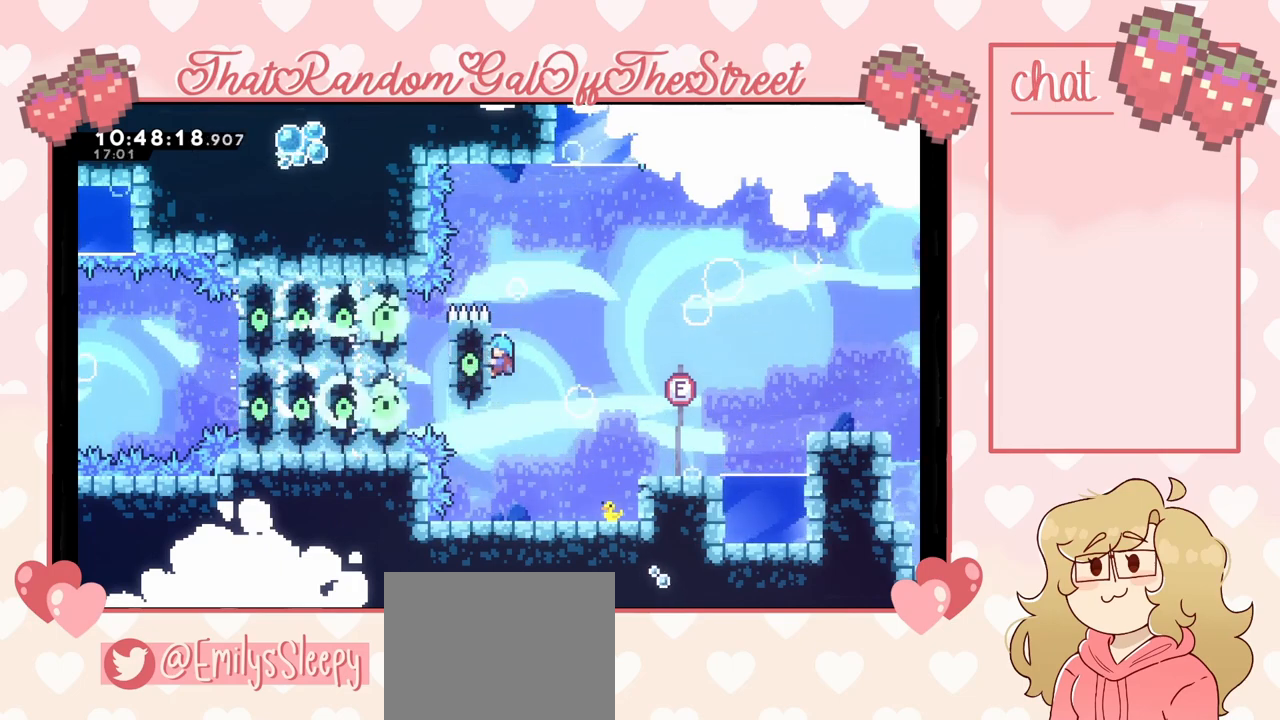
{"buttons": ["A"], "left_stick": "right", "right_stick": "center", "events": [[33, "left_stick", "right"], [67, "A", "down"], [233, "L2", "up"]]}
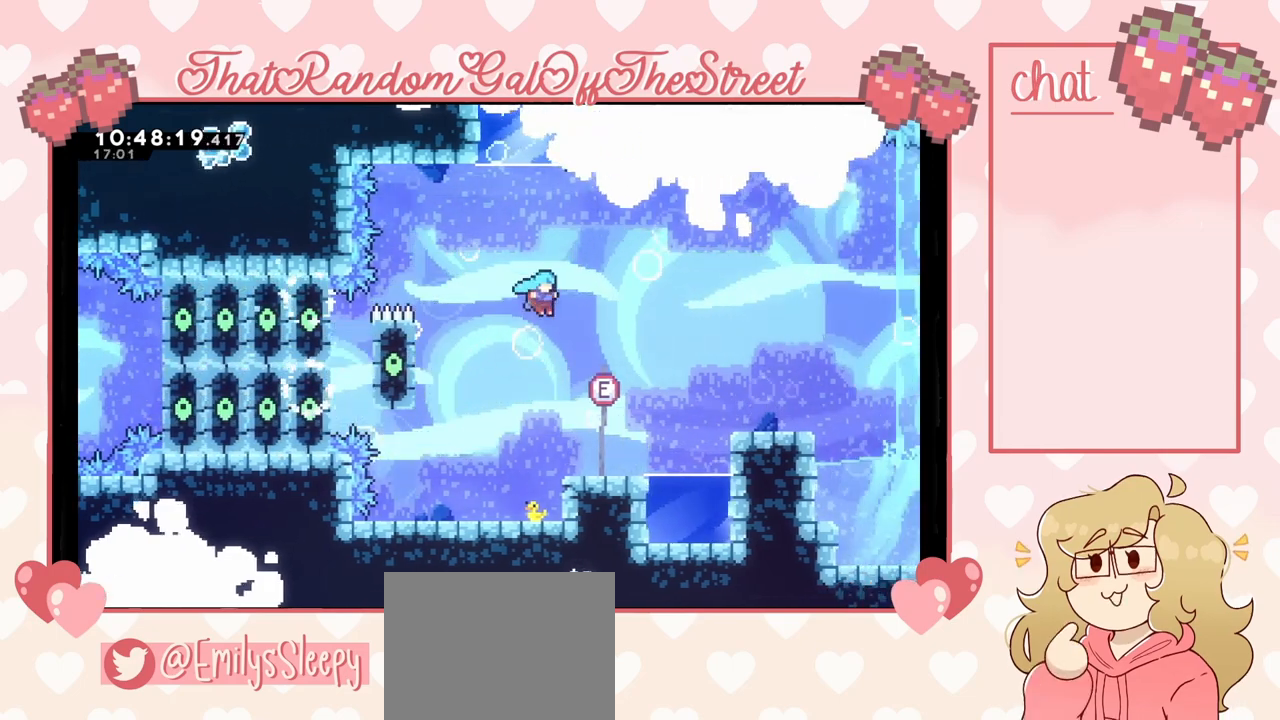
{"buttons": [], "left_stick": "center", "right_stick": "center", "events": [[200, "A", "up"], [400, "left_stick", "center"]]}
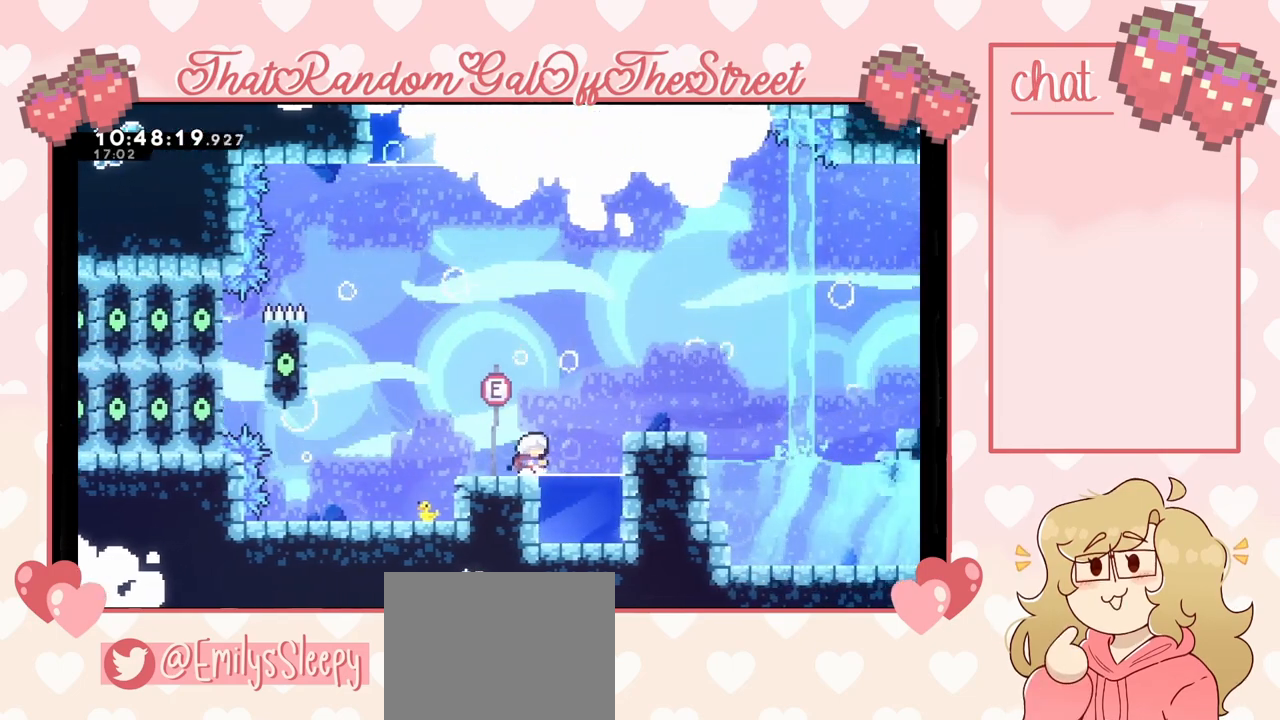
{"buttons": ["A"], "left_stick": "right", "right_stick": "center", "events": [[300, "left_stick", "right"], [400, "A", "down"]]}
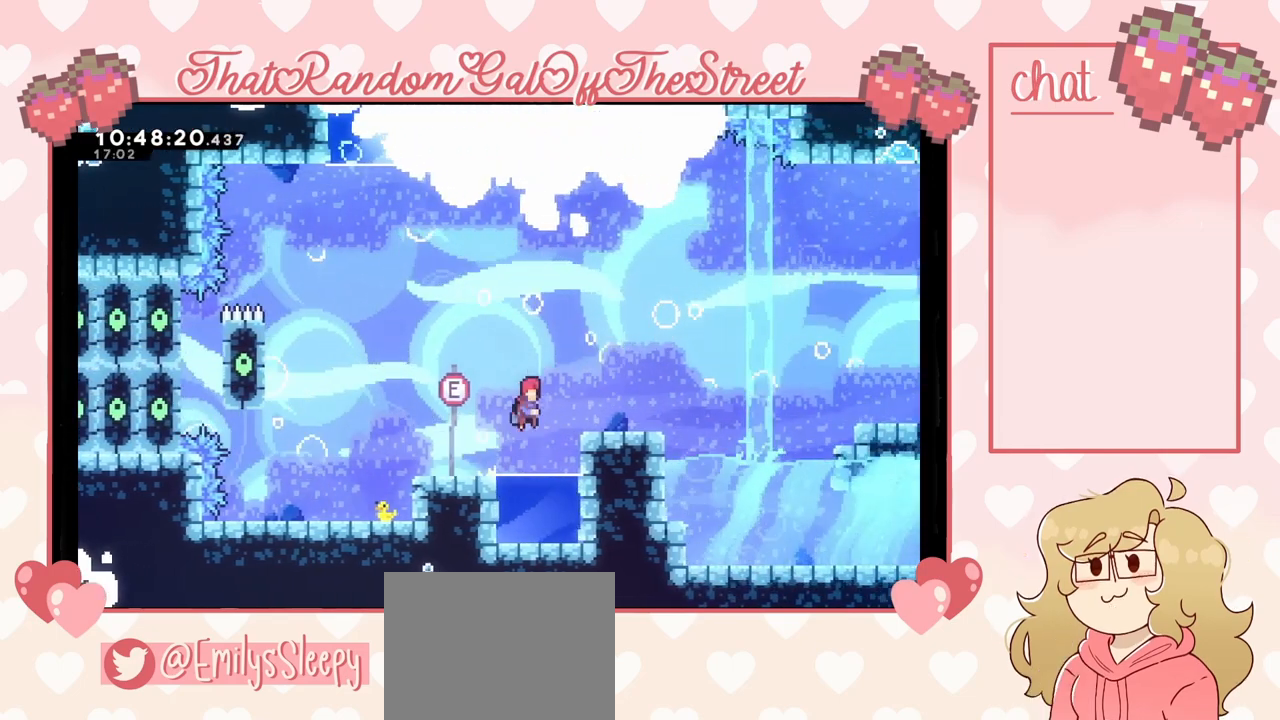
{"buttons": [], "left_stick": "center", "right_stick": "center", "events": [[267, "A", "up"], [333, "left_stick", "center"]]}
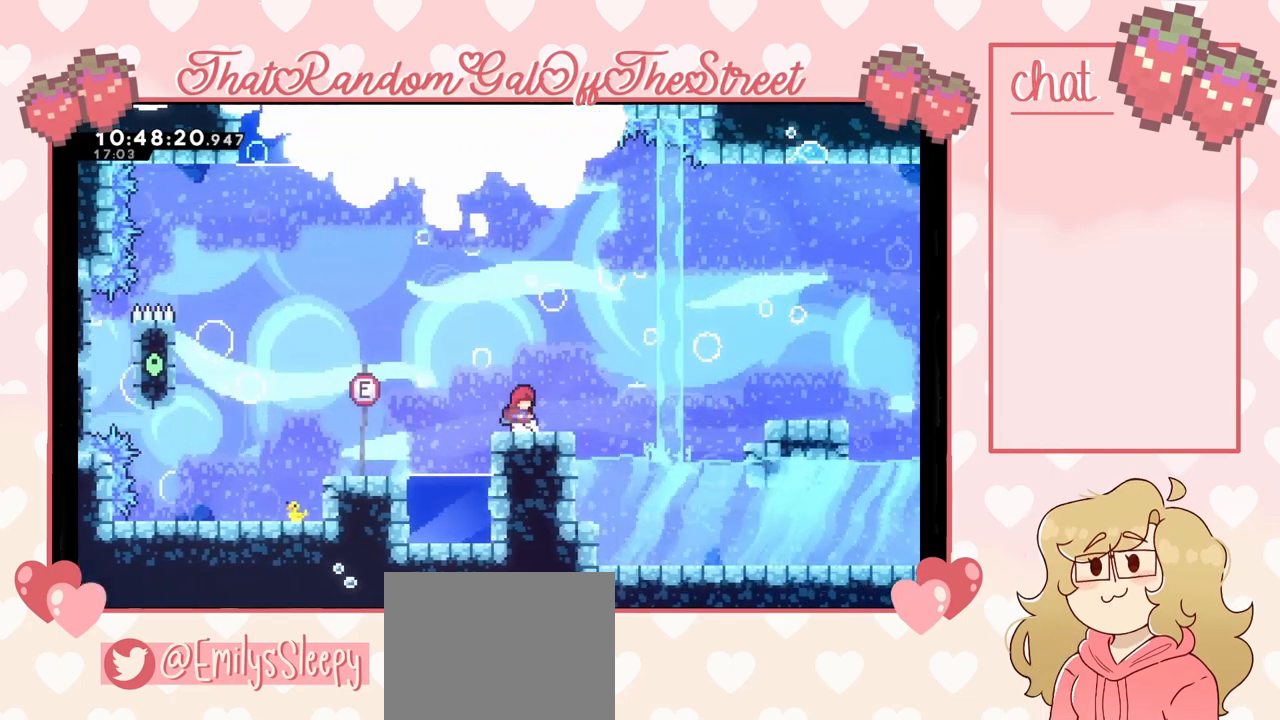
{"buttons": [], "left_stick": "right", "right_stick": "center", "events": [[333, "left_stick", "right"]]}
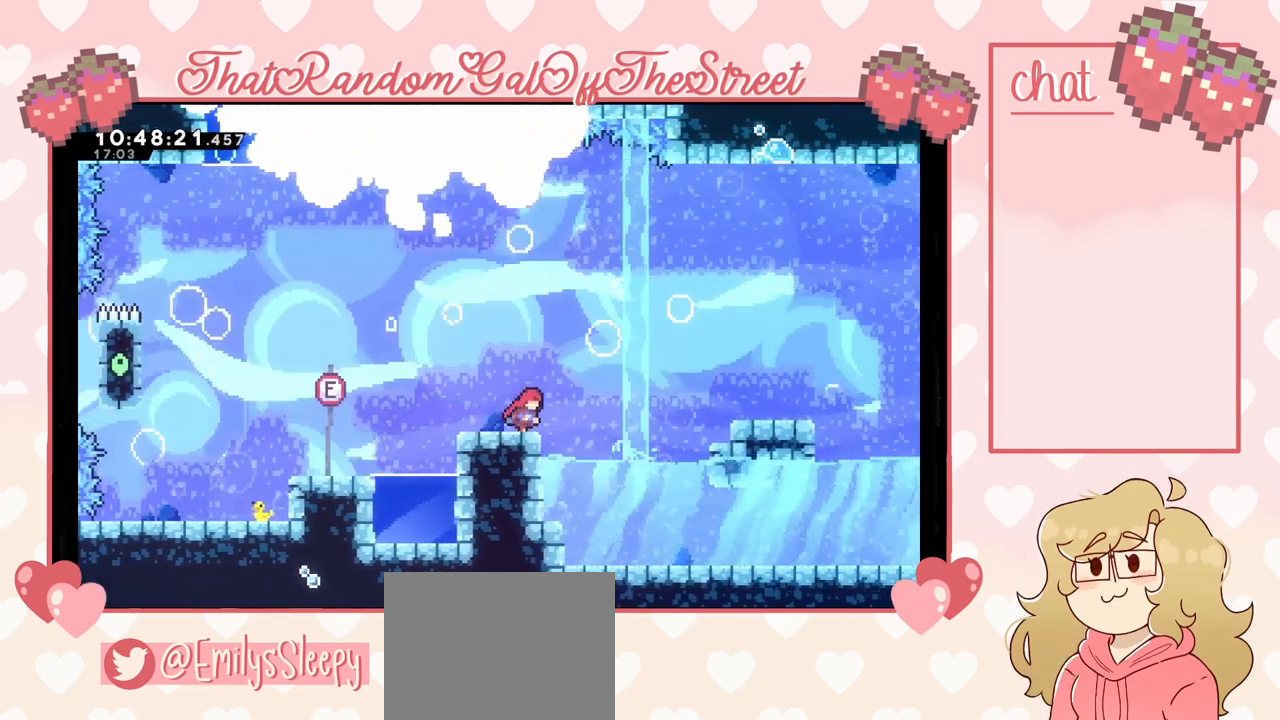
{"buttons": [], "left_stick": "down", "right_stick": "center", "events": [[300, "left_stick", "down-right"], [433, "left_stick", "down"]]}
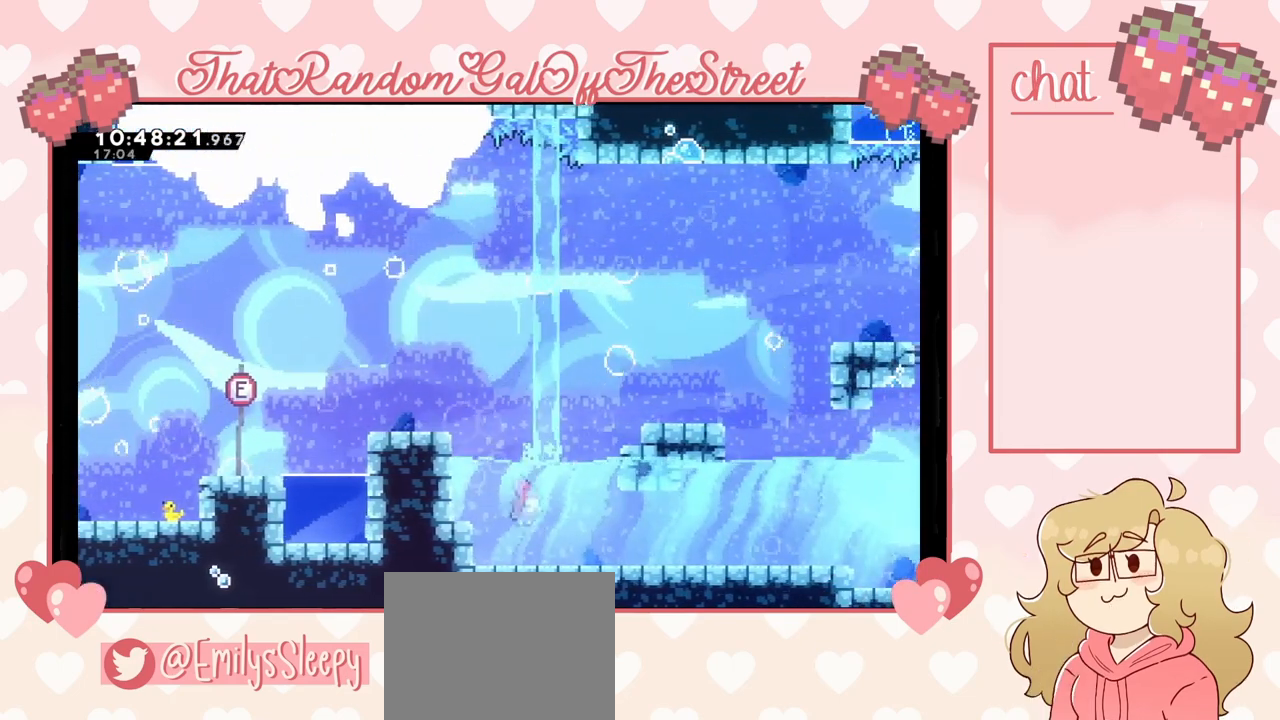
{"buttons": [], "left_stick": "right", "right_stick": "center", "events": [[267, "left_stick", "down-right"], [367, "left_stick", "right"]]}
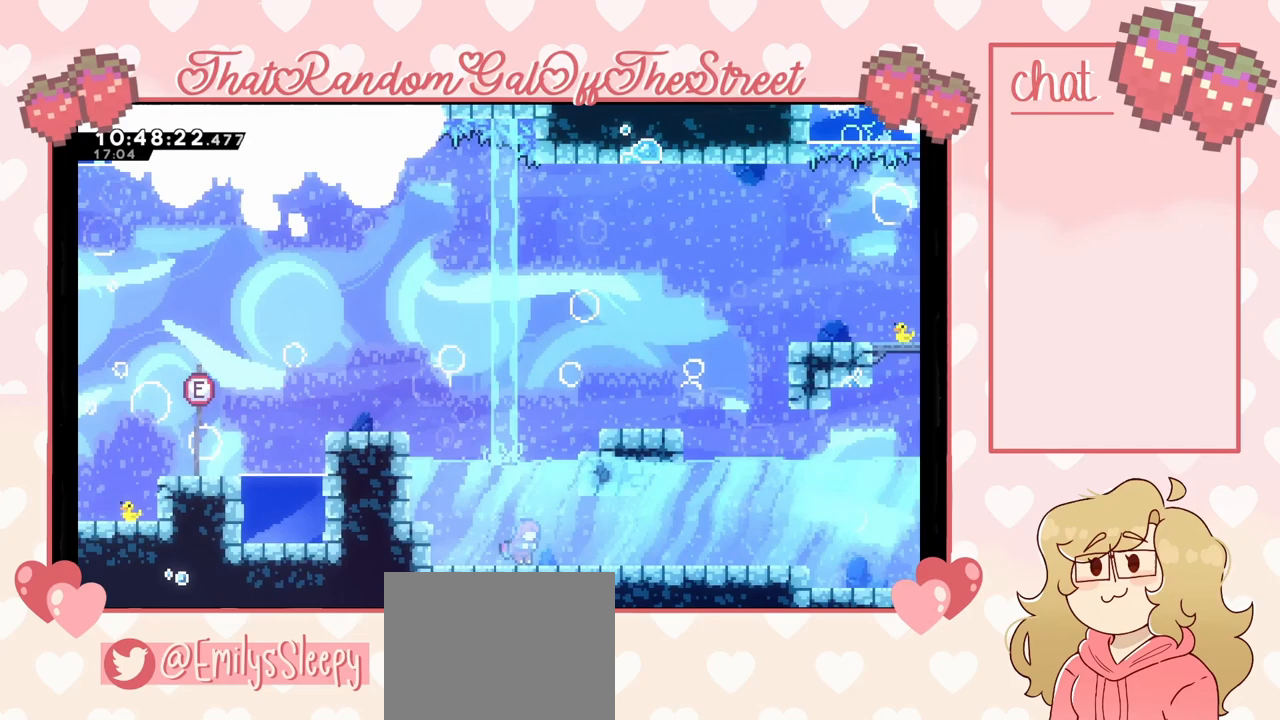
{"buttons": [], "left_stick": "down-right", "right_stick": "center", "events": [[233, "left_stick", "down"], [267, "X", "down"], [400, "X", "up"], [400, "left_stick", "down-right"]]}
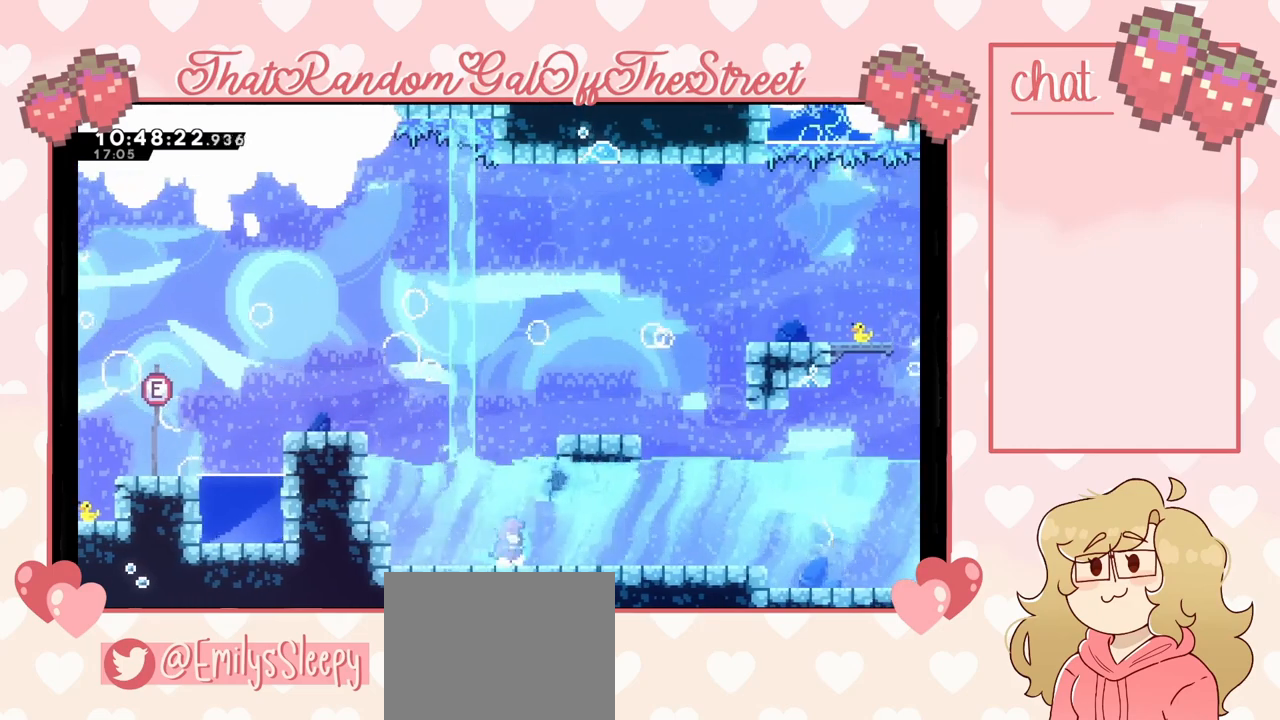
{"buttons": [], "left_stick": "right", "right_stick": "center", "events": [[33, "left_stick", "right"], [333, "left_stick", "down-right"], [367, "X", "down"], [433, "left_stick", "right"], [500, "X", "up"]]}
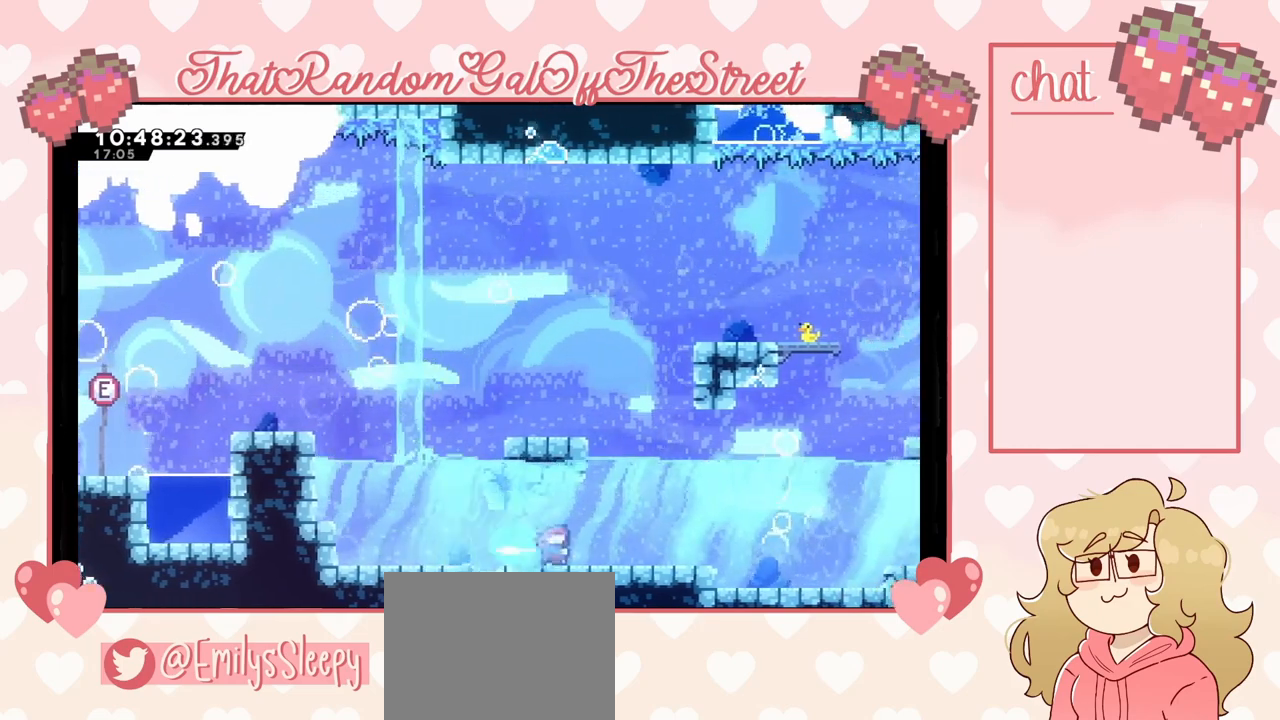
{"buttons": [], "left_stick": "right", "right_stick": "center", "events": []}
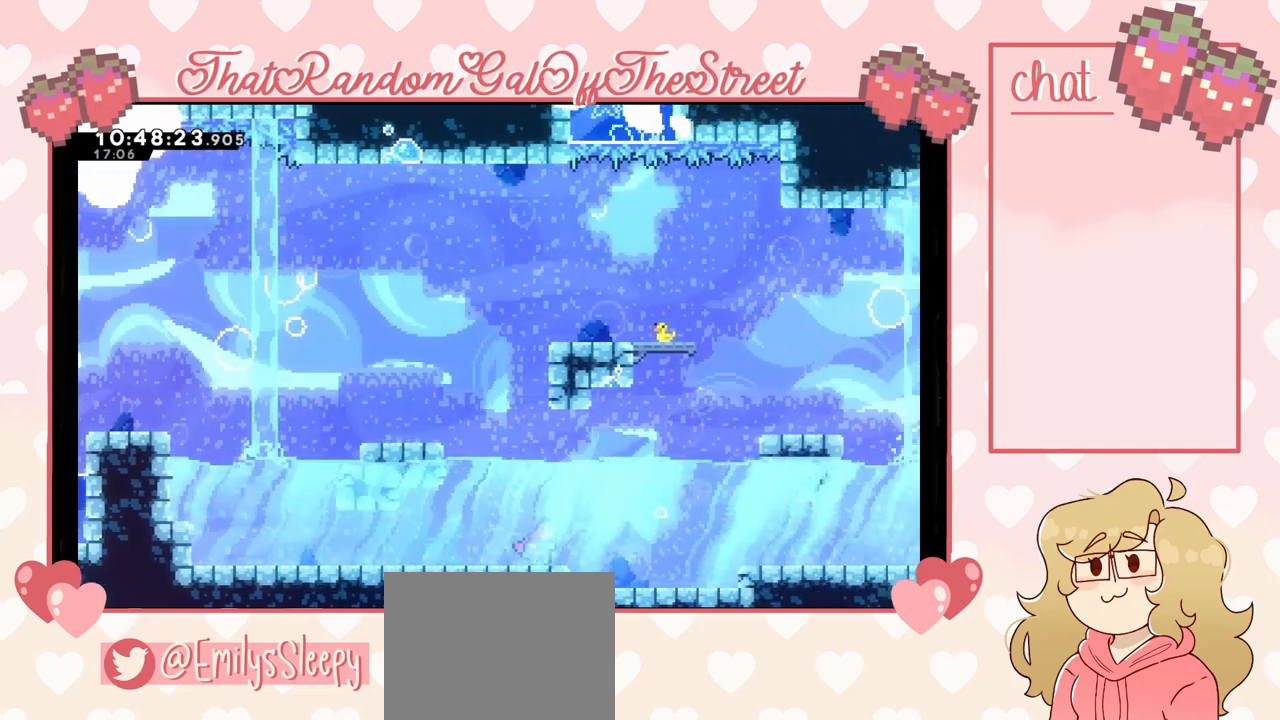
{"buttons": [], "left_stick": "right", "right_stick": "center", "events": []}
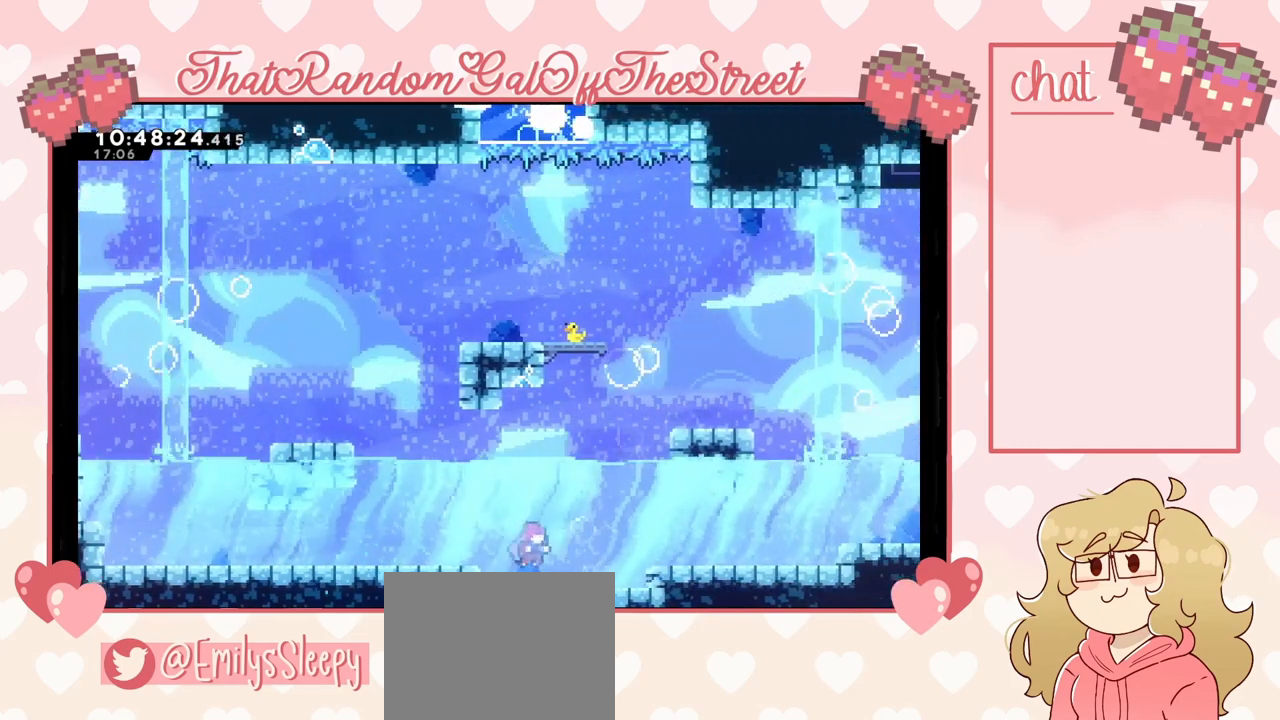
{"buttons": [], "left_stick": "right", "right_stick": "center", "events": [[67, "left_stick", "down"], [100, "X", "down"], [267, "X", "up"], [367, "left_stick", "down-right"], [500, "left_stick", "right"]]}
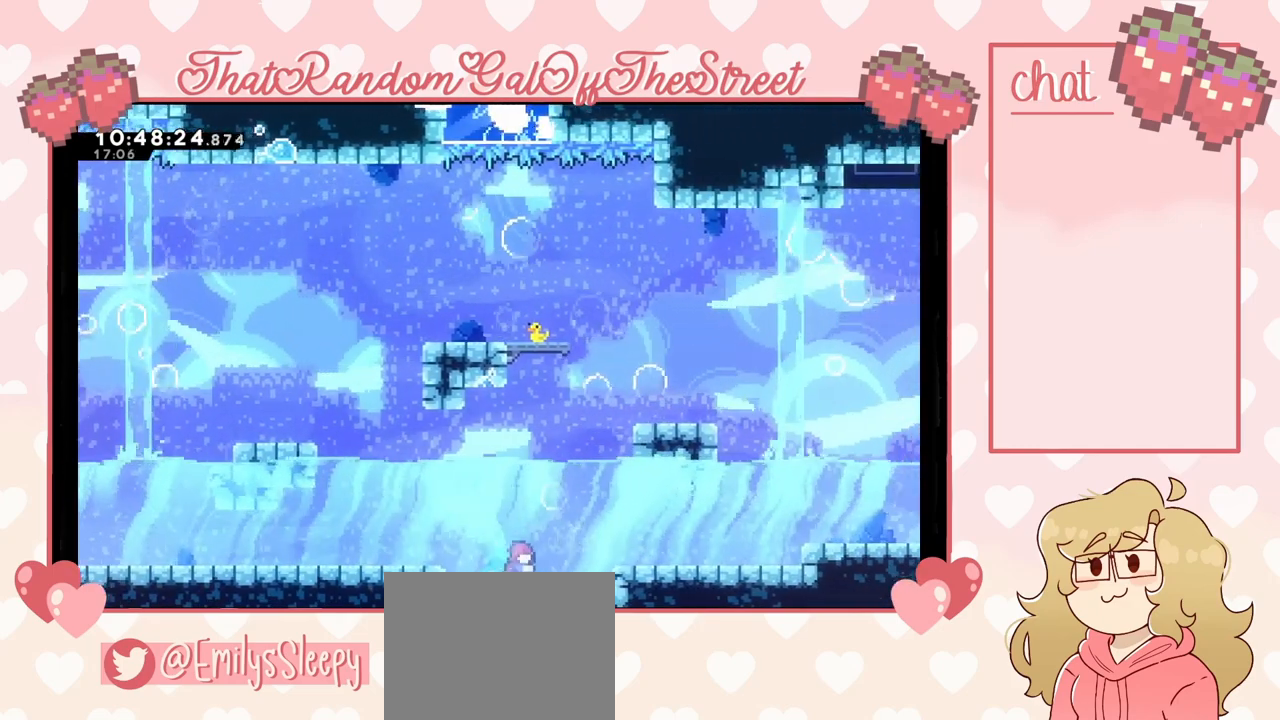
{"buttons": [], "left_stick": "right", "right_stick": "center", "events": [[133, "X", "down"], [300, "X", "up"]]}
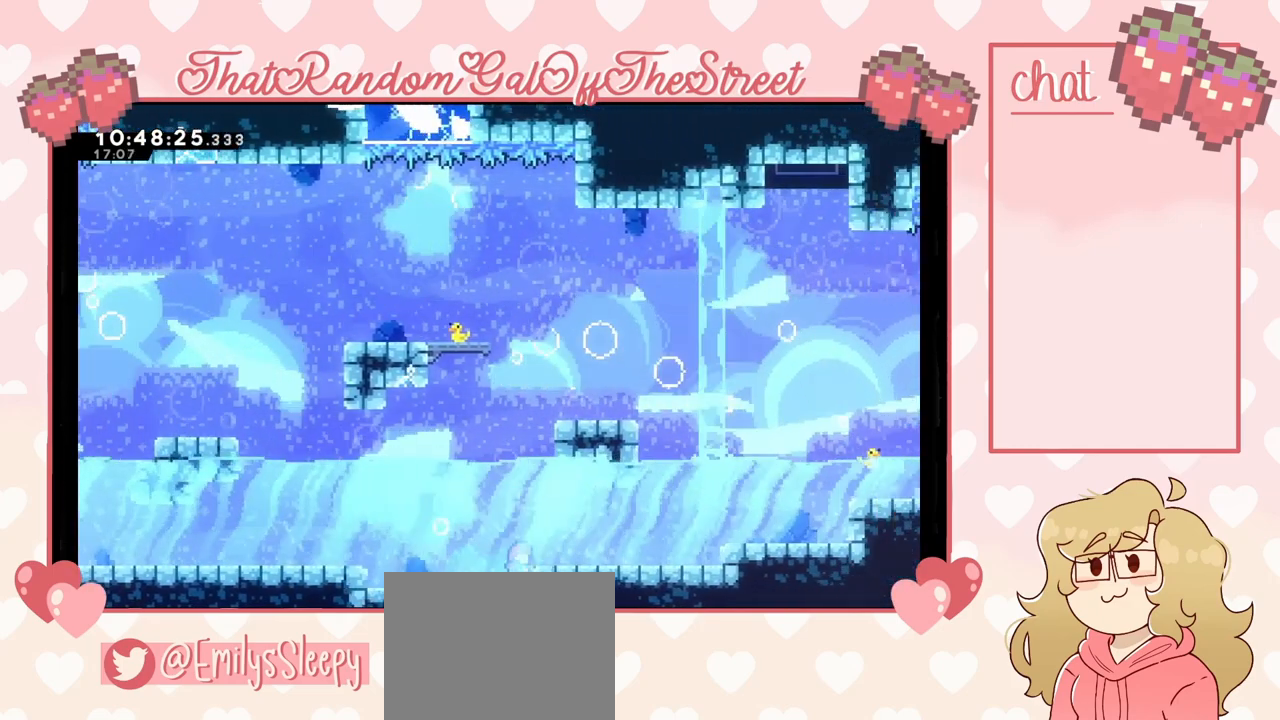
{"buttons": [], "left_stick": "up-right", "right_stick": "center", "events": [[133, "A", "down"], [233, "left_stick", "up-right"], [267, "A", "up"]]}
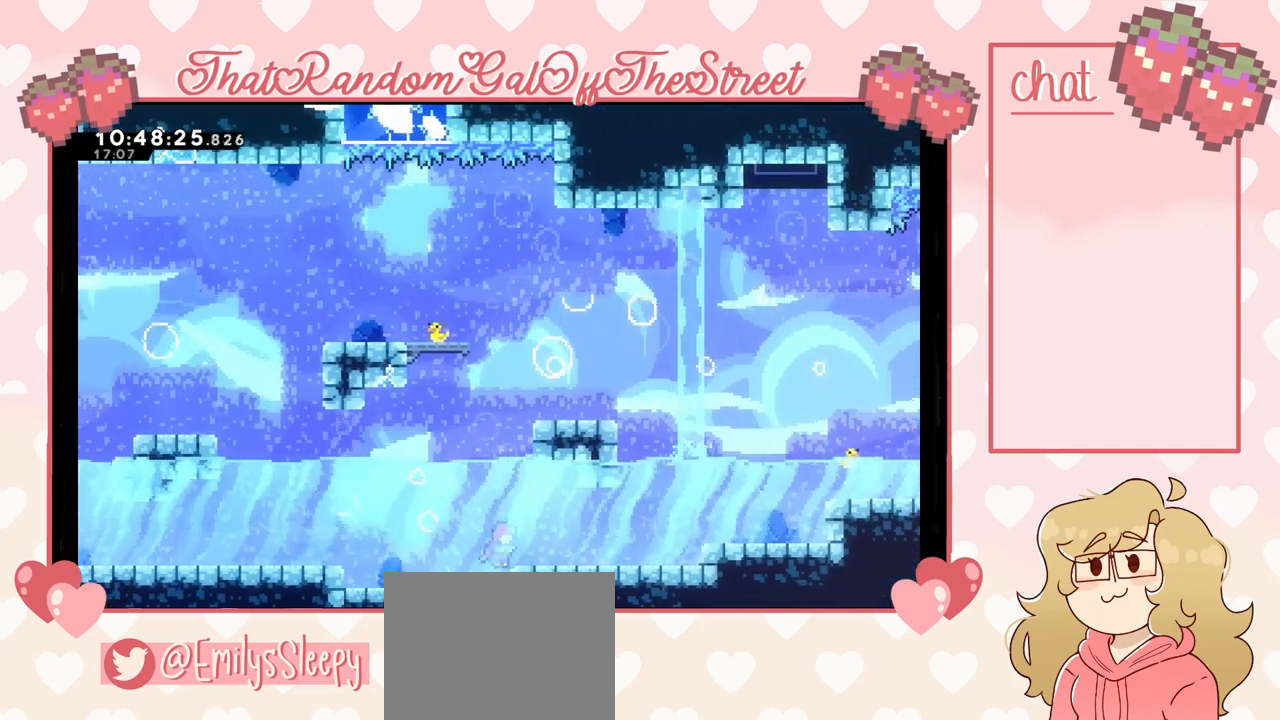
{"buttons": ["X"], "left_stick": "right", "right_stick": "center", "events": [[367, "left_stick", "right"], [400, "X", "down"]]}
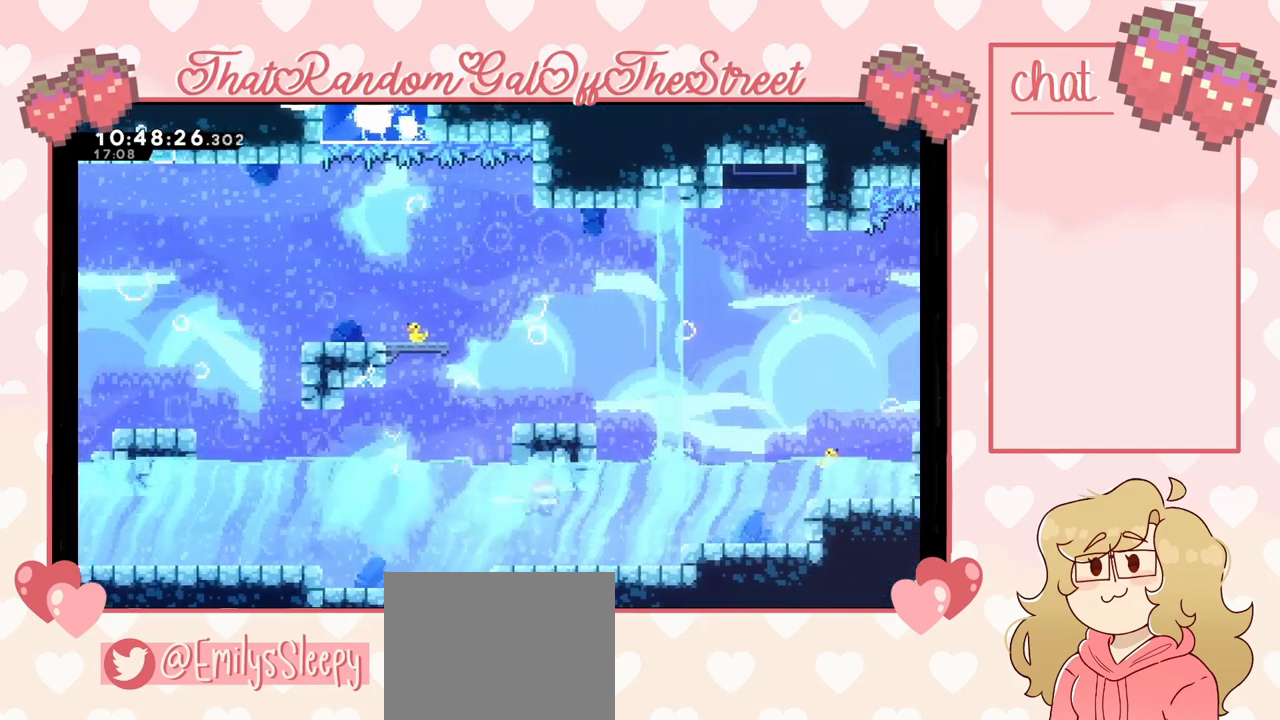
{"buttons": [], "left_stick": "up-right", "right_stick": "center", "events": [[67, "X", "up"], [367, "left_stick", "up-right"]]}
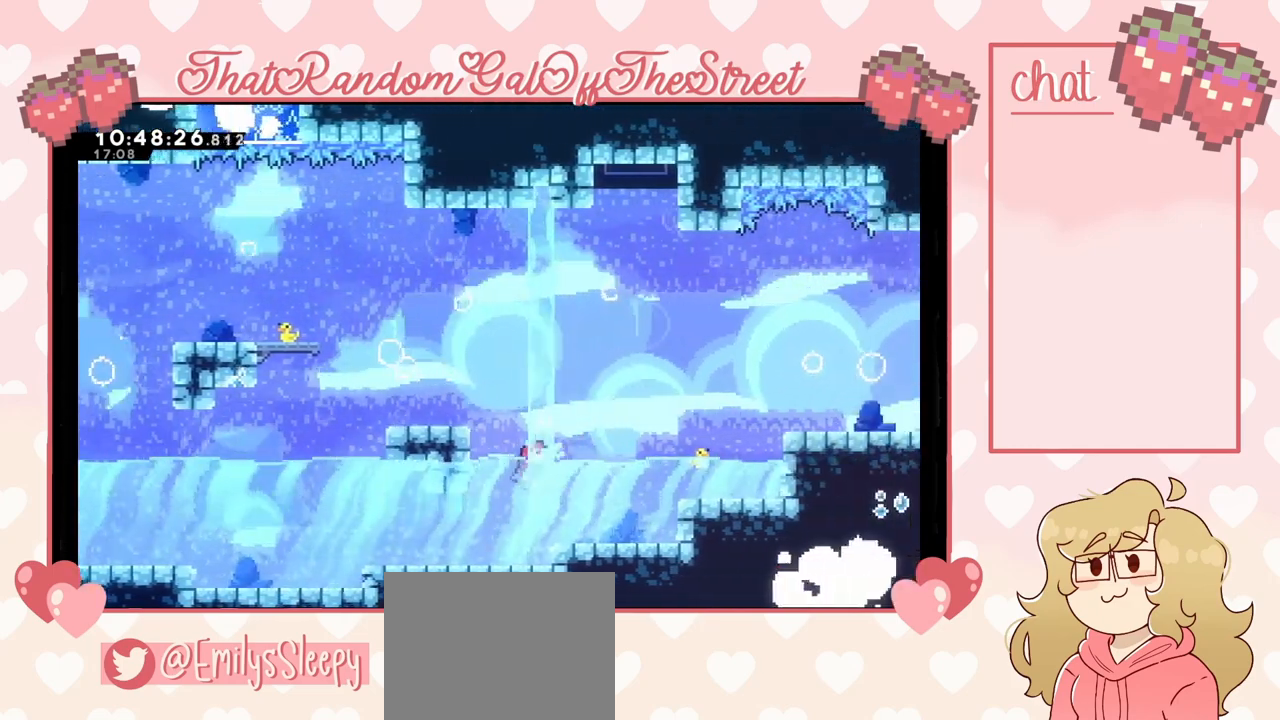
{"buttons": [], "left_stick": "center", "right_stick": "center", "events": [[267, "left_stick", "center"]]}
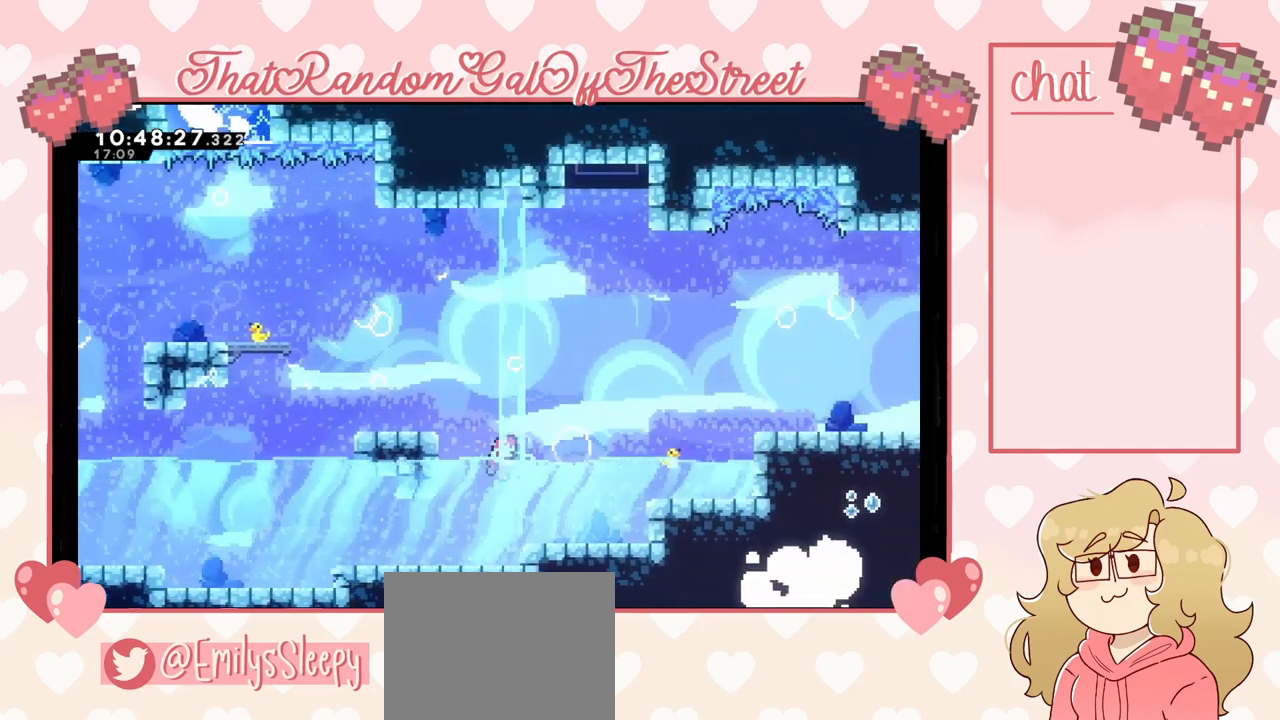
{"buttons": [], "left_stick": "center", "right_stick": "center", "events": []}
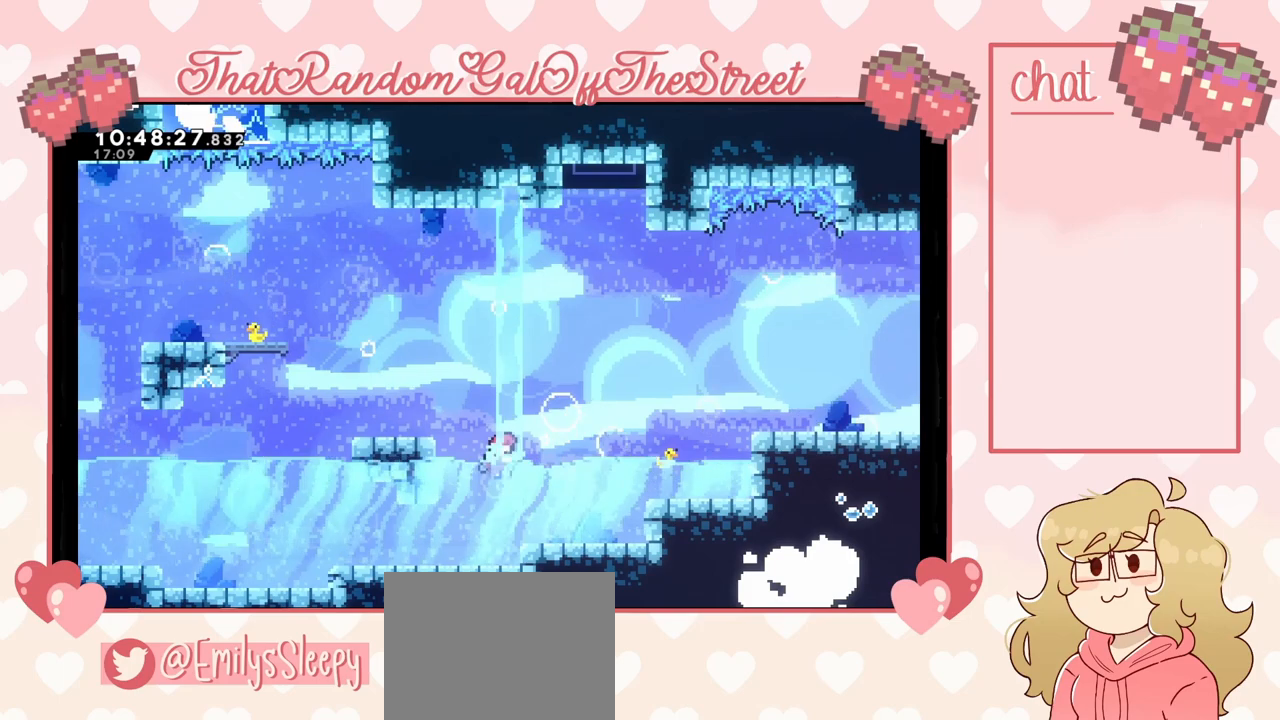
{"buttons": ["A"], "left_stick": "left", "right_stick": "center", "events": [[233, "A", "down"], [267, "left_stick", "left"]]}